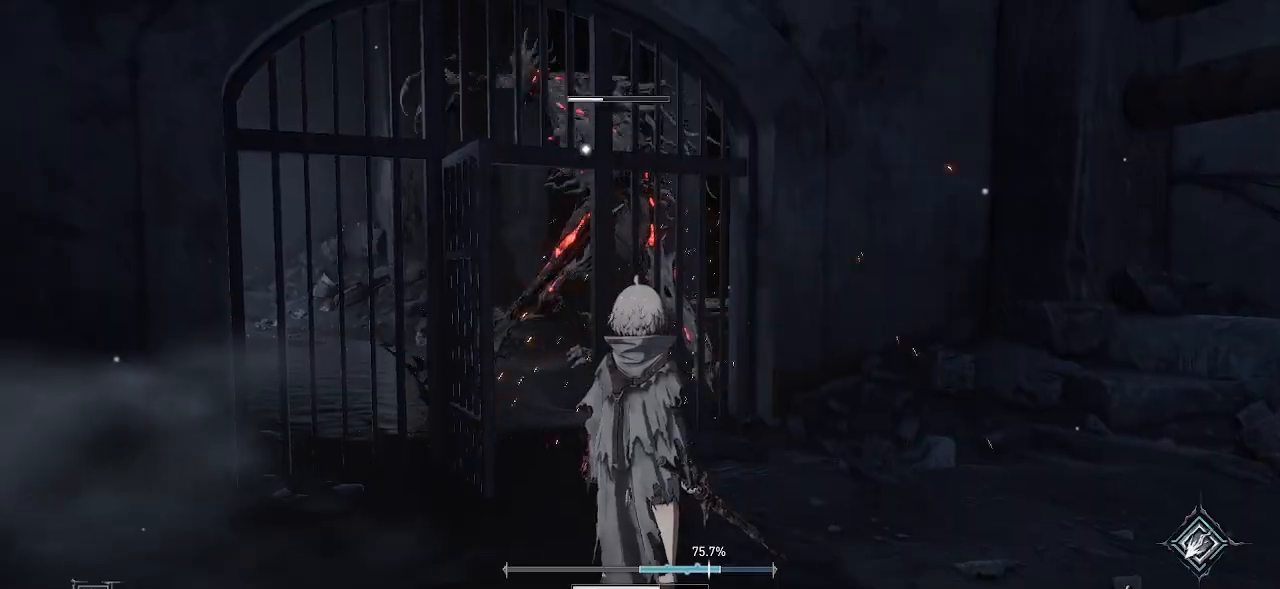
Gameplay with a controller (PlayStation layout); each line is a JSON object with the inputs held at the frame after it. "events" lists button and stick changes between this image and that frame as [ms after this image, input, new state], when the widget could be followed in between.
{"buttons": [], "left_stick": "up", "right_stick": "center", "events": [[283, "left_stick", "up"]]}
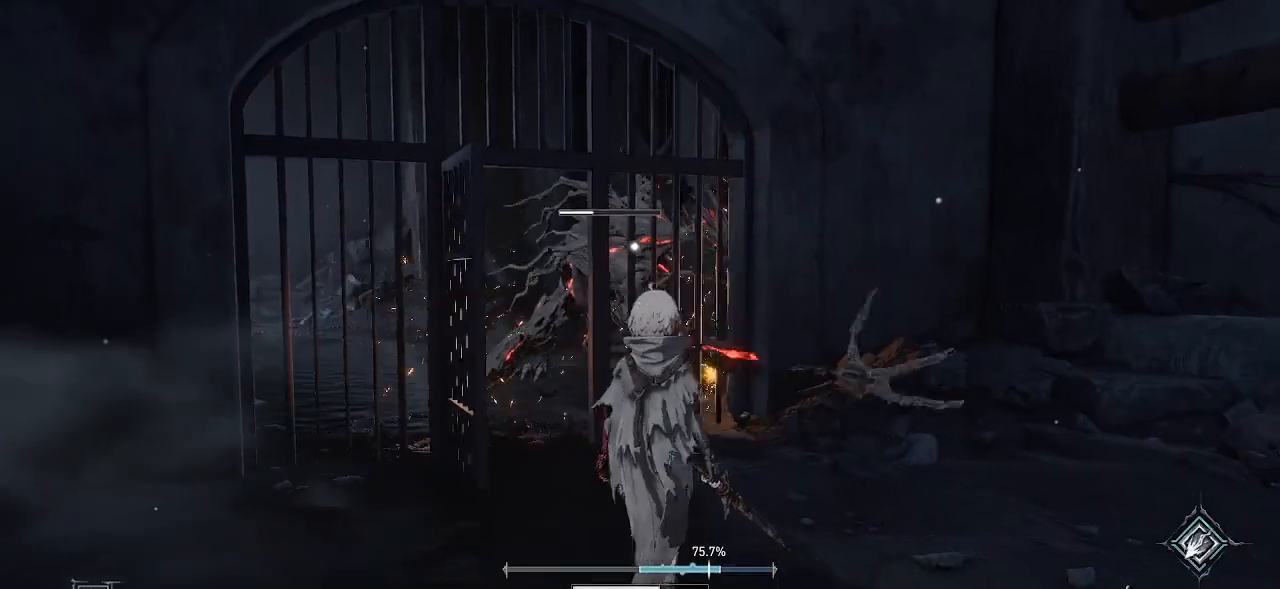
{"buttons": [], "left_stick": "up", "right_stick": "center", "events": []}
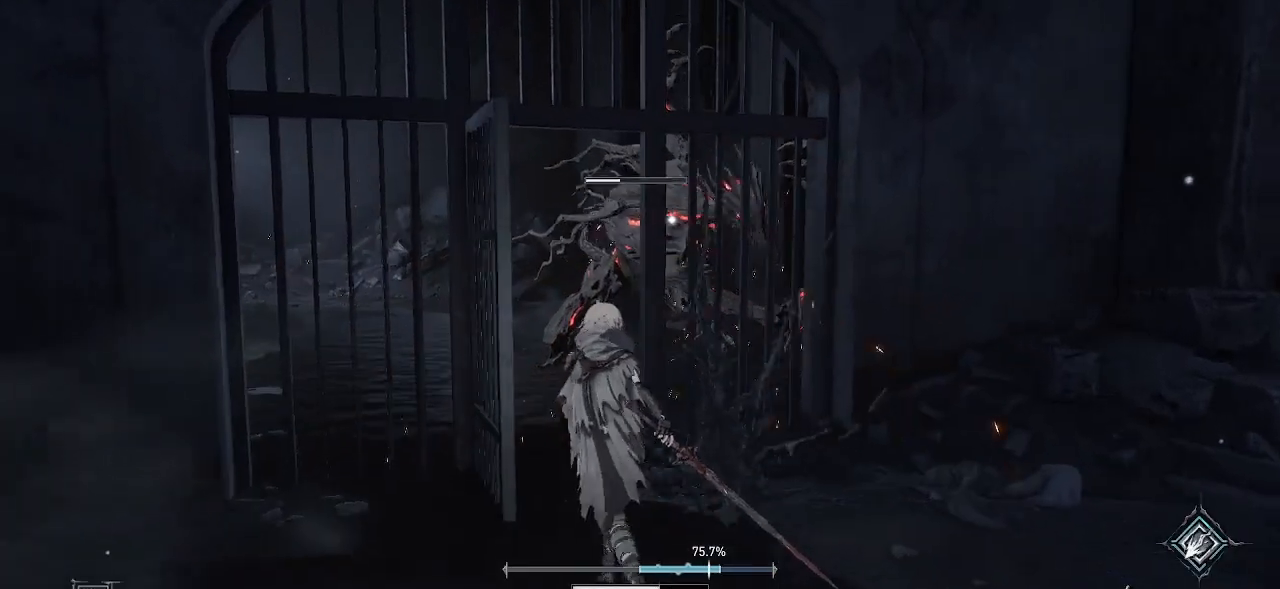
{"buttons": [], "left_stick": "up", "right_stick": "center", "events": [[67, "R1", "down"], [217, "R1", "up"]]}
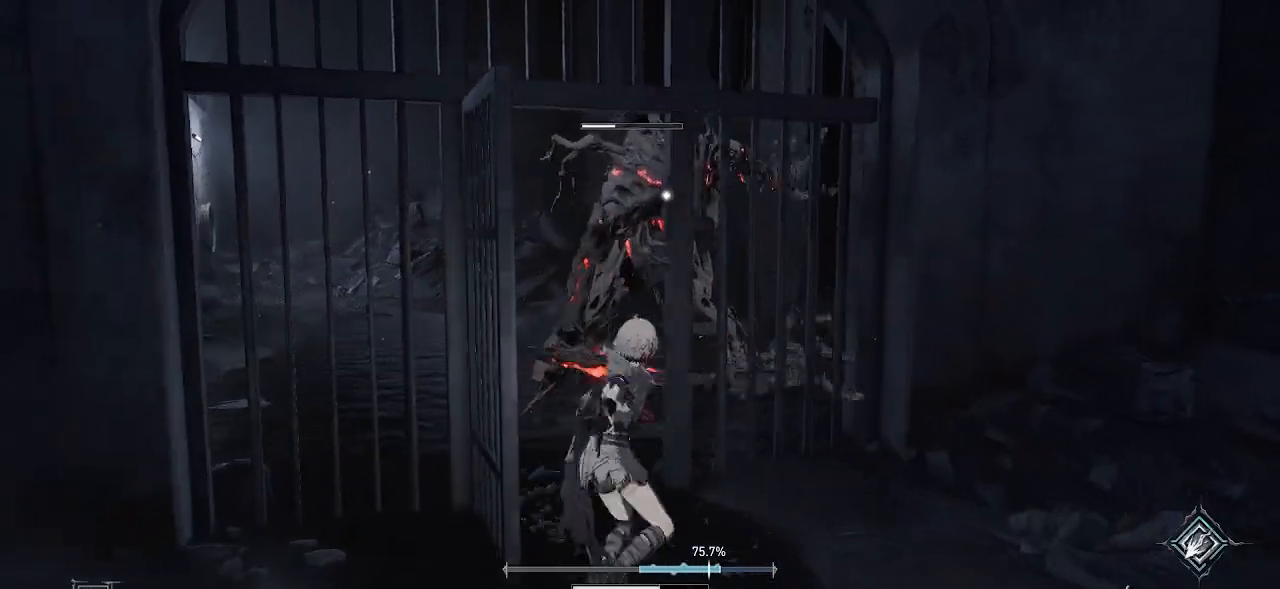
{"buttons": [], "left_stick": "center", "right_stick": "center", "events": [[133, "R1", "down"], [283, "R1", "up"], [467, "left_stick", "center"]]}
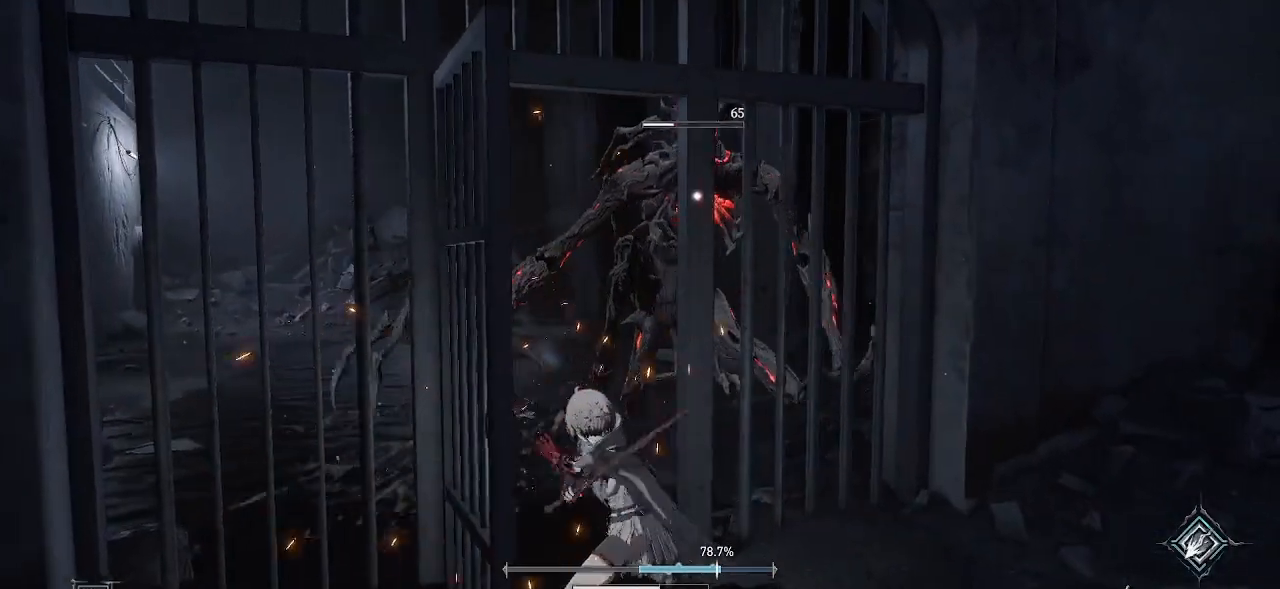
{"buttons": ["R1"], "left_stick": "up-left", "right_stick": "center", "events": [[417, "R1", "down"], [483, "left_stick", "up-left"]]}
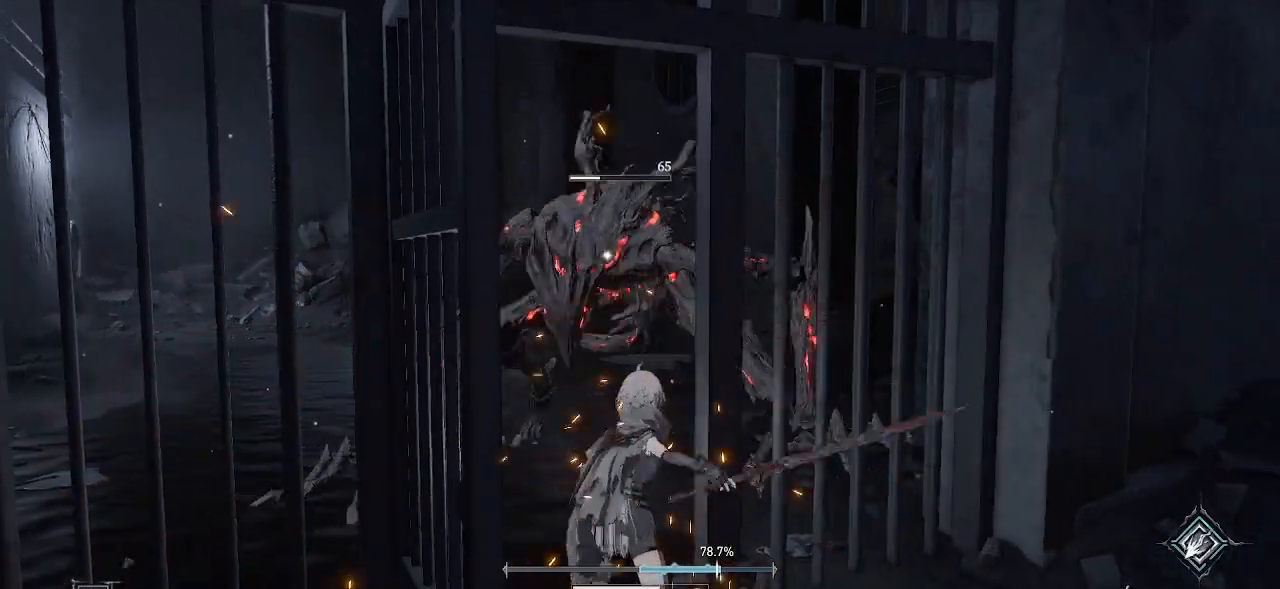
{"buttons": ["CIRCLE"], "left_stick": "down", "right_stick": "center", "events": [[67, "R1", "up"], [133, "left_stick", "center"], [233, "left_stick", "down"], [450, "CIRCLE", "down"]]}
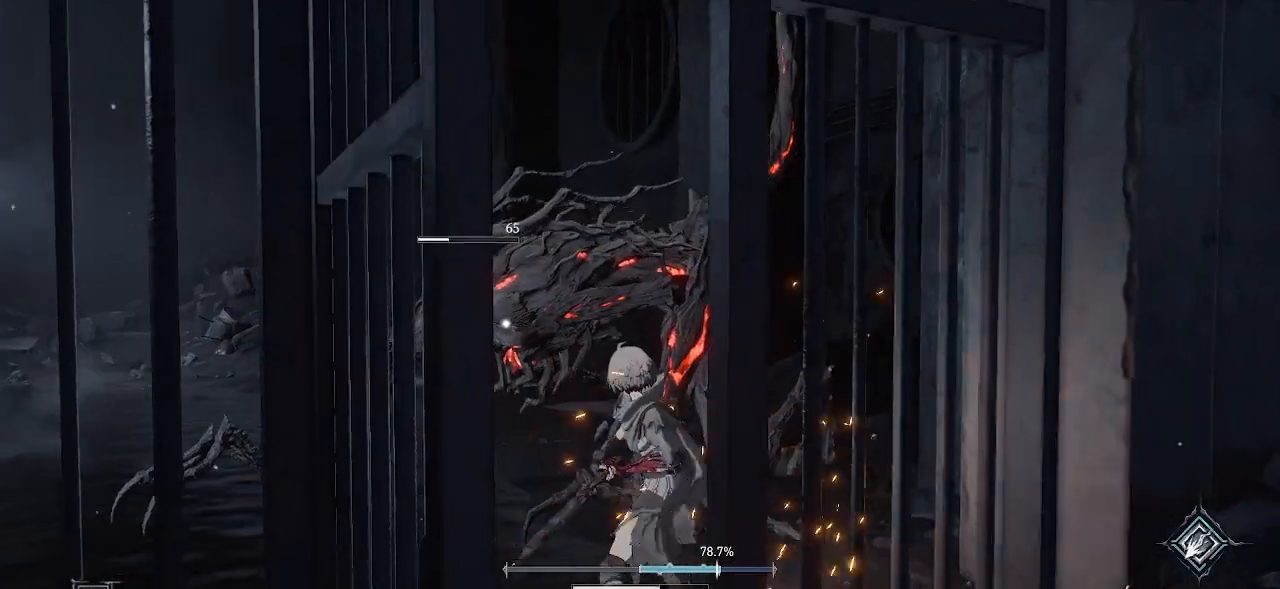
{"buttons": ["CIRCLE"], "left_stick": "down-right", "right_stick": "center", "events": [[133, "CIRCLE", "up"], [367, "left_stick", "down-right"], [467, "CIRCLE", "down"]]}
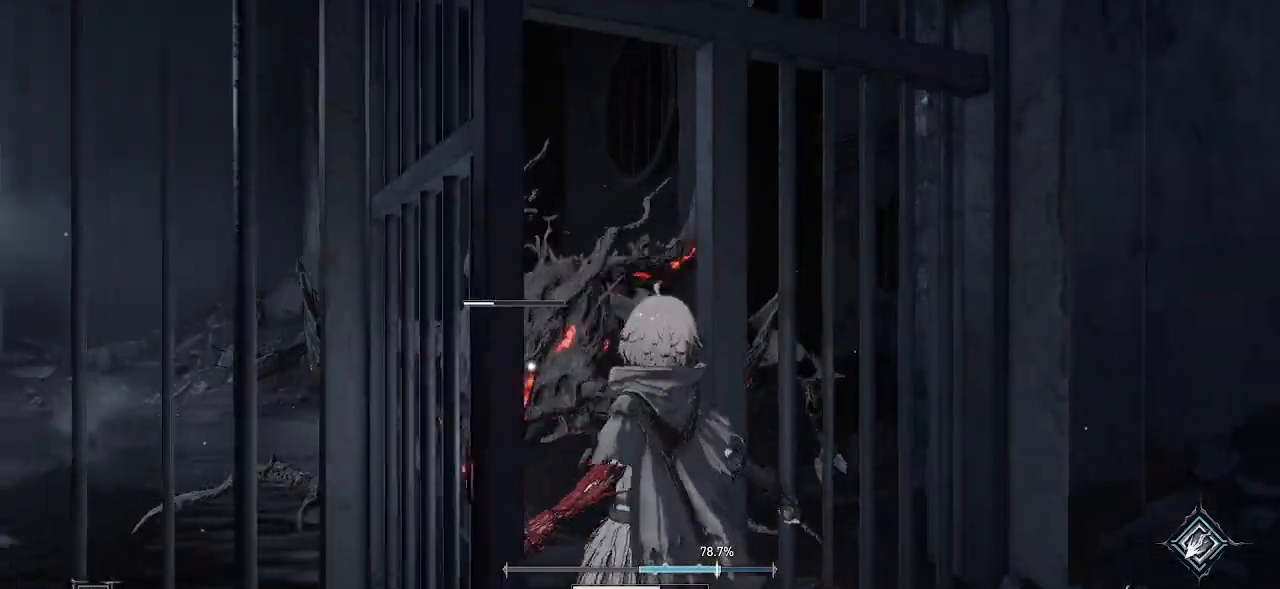
{"buttons": [], "left_stick": "down-right", "right_stick": "center", "events": [[100, "CIRCLE", "up"], [150, "CIRCLE", "down"], [250, "CIRCLE", "up"]]}
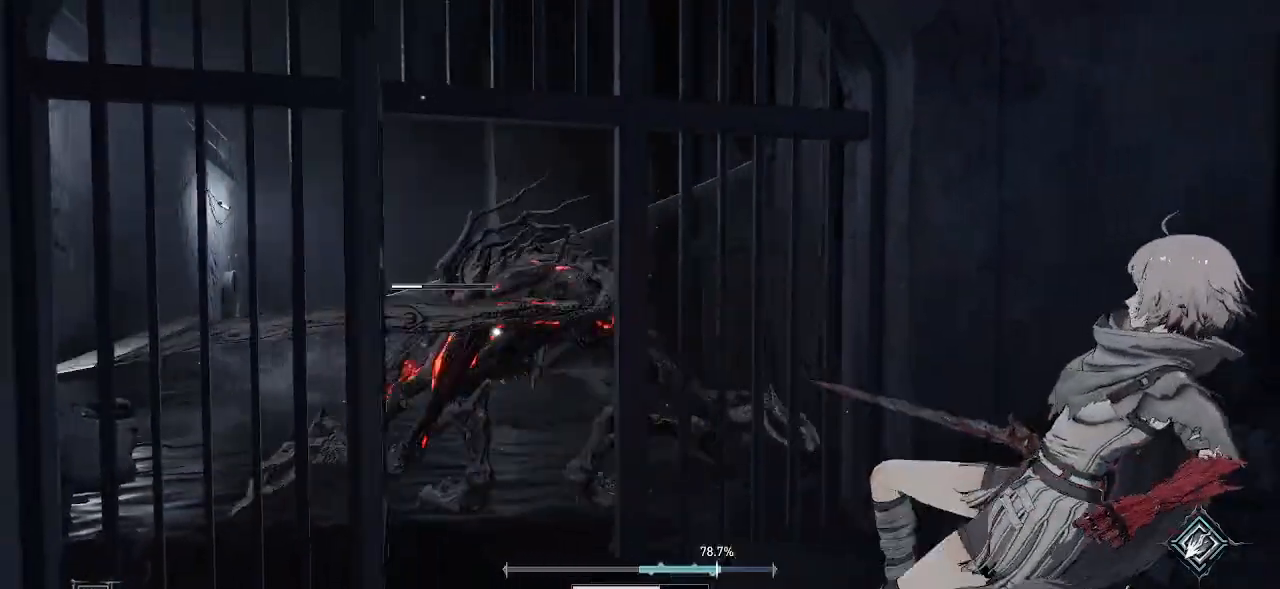
{"buttons": [], "left_stick": "down", "right_stick": "center", "events": [[83, "left_stick", "down"]]}
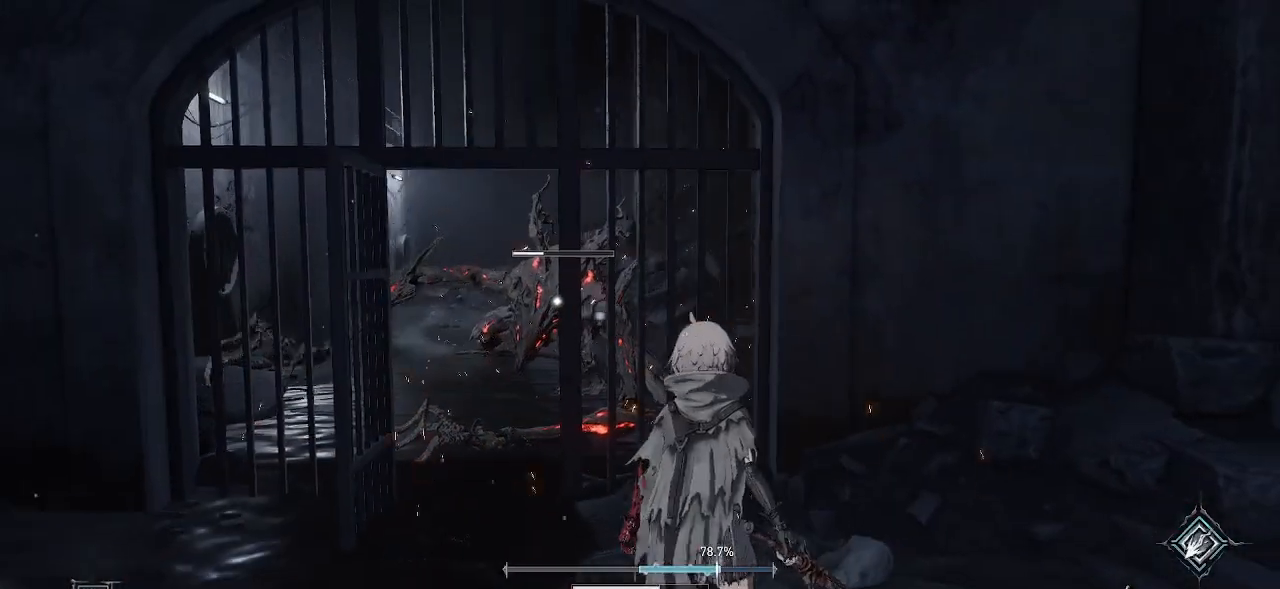
{"buttons": [], "left_stick": "left", "right_stick": "center", "events": [[233, "left_stick", "down-left"], [417, "left_stick", "left"]]}
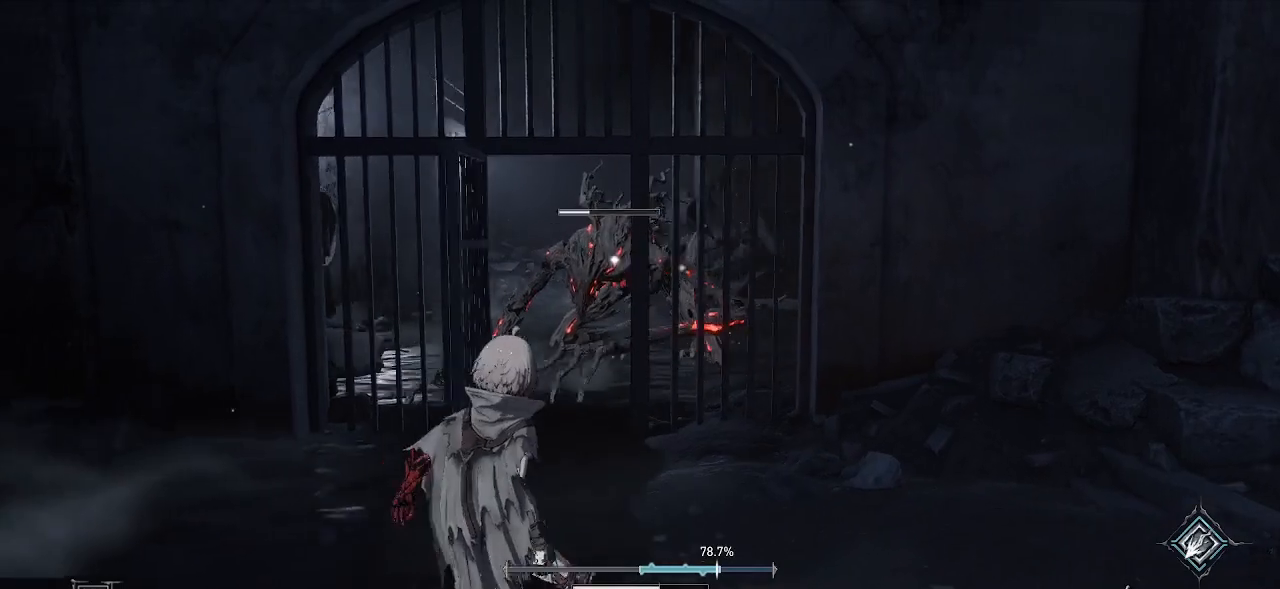
{"buttons": [], "left_stick": "center", "right_stick": "center", "events": [[67, "left_stick", "up-left"], [183, "left_stick", "up"], [483, "left_stick", "center"]]}
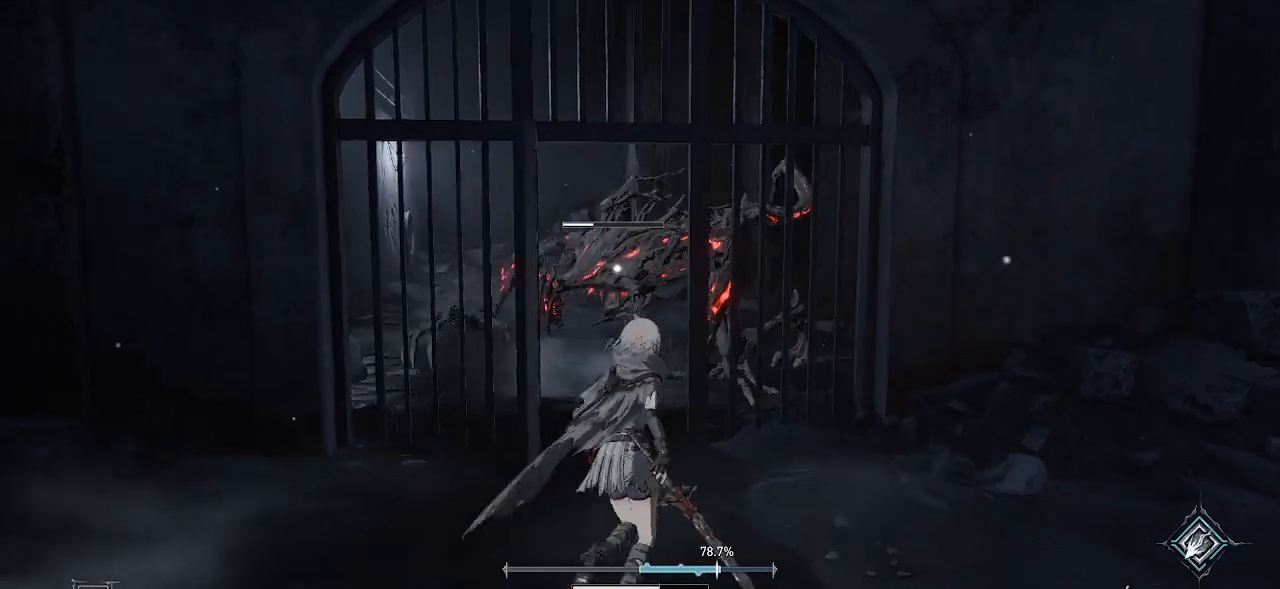
{"buttons": [], "left_stick": "center", "right_stick": "center", "events": [[33, "left_stick", "down"], [450, "left_stick", "center"]]}
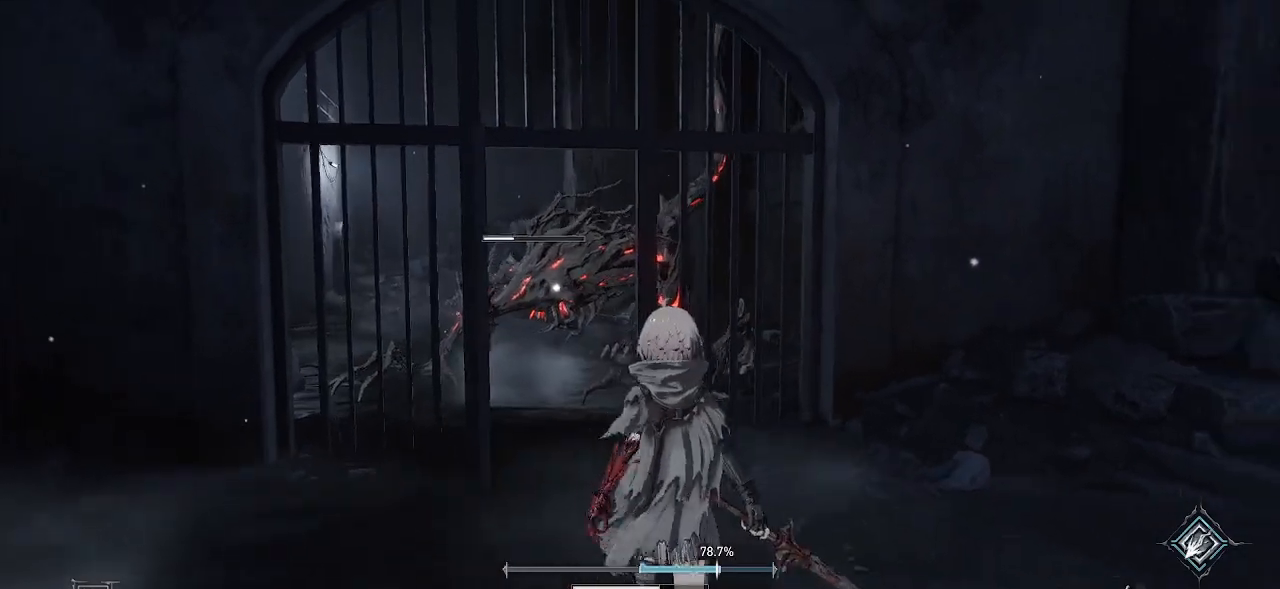
{"buttons": [], "left_stick": "down", "right_stick": "center", "events": [[350, "left_stick", "left"], [417, "left_stick", "center"], [467, "left_stick", "down"]]}
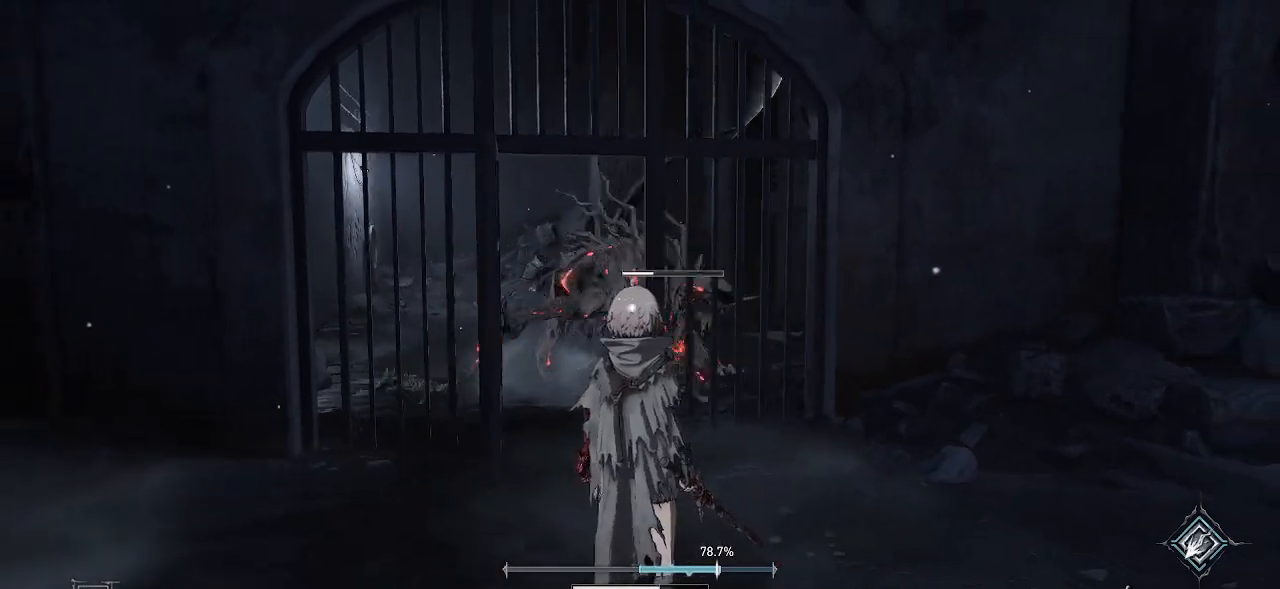
{"buttons": [], "left_stick": "up", "right_stick": "center", "events": [[67, "left_stick", "down-right"], [167, "left_stick", "center"], [300, "left_stick", "up"]]}
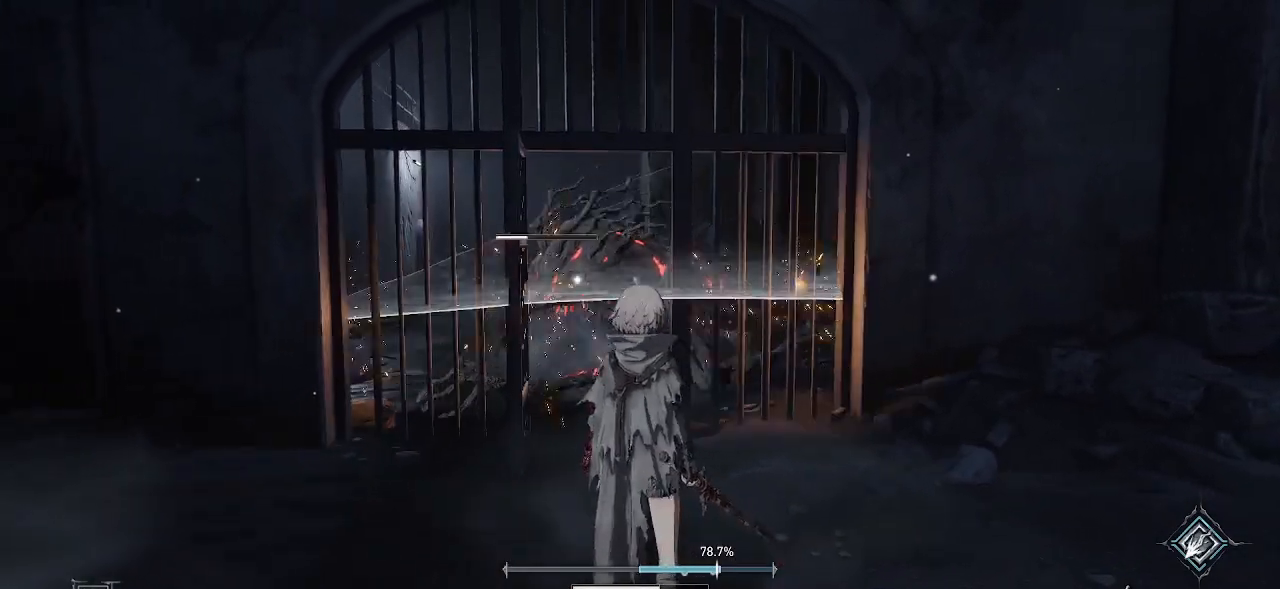
{"buttons": [], "left_stick": "up", "right_stick": "center", "events": []}
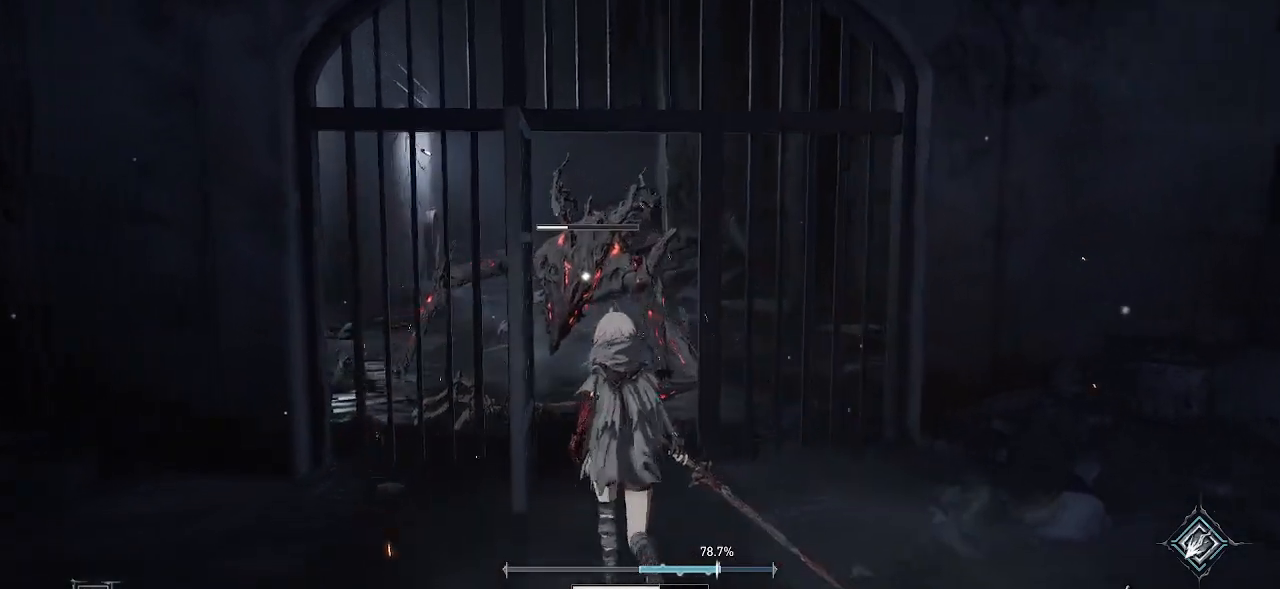
{"buttons": ["R1"], "left_stick": "up", "right_stick": "center", "events": [[400, "R1", "down"]]}
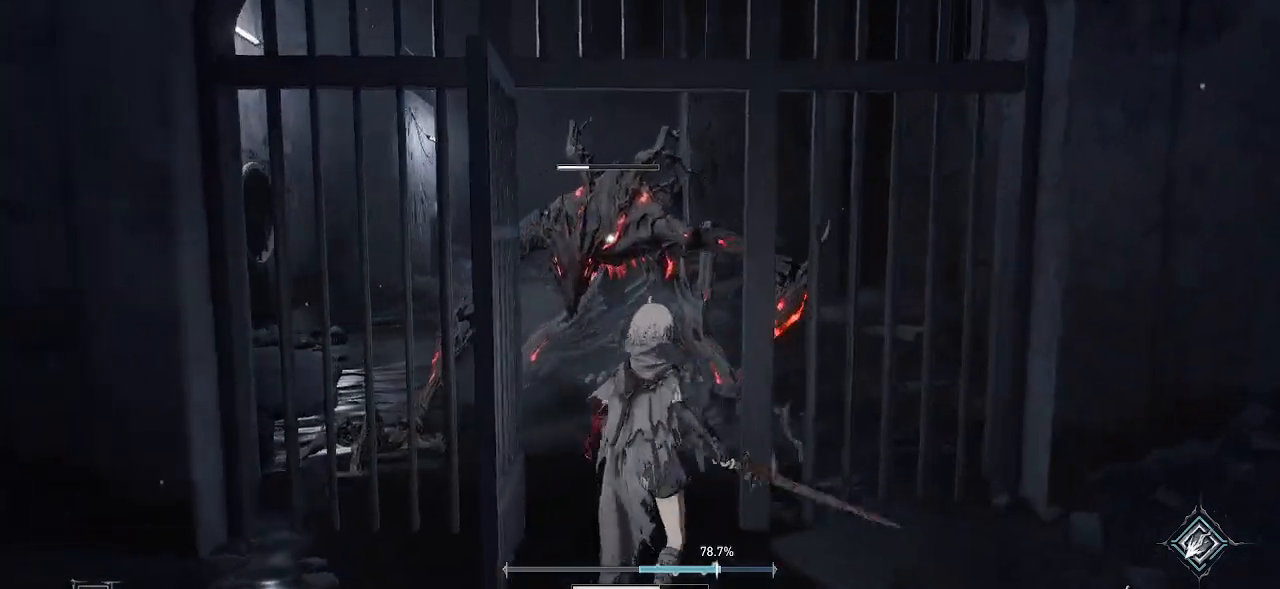
{"buttons": [], "left_stick": "up", "right_stick": "center", "events": [[50, "R1", "up"], [200, "left_stick", "center"], [317, "left_stick", "up"]]}
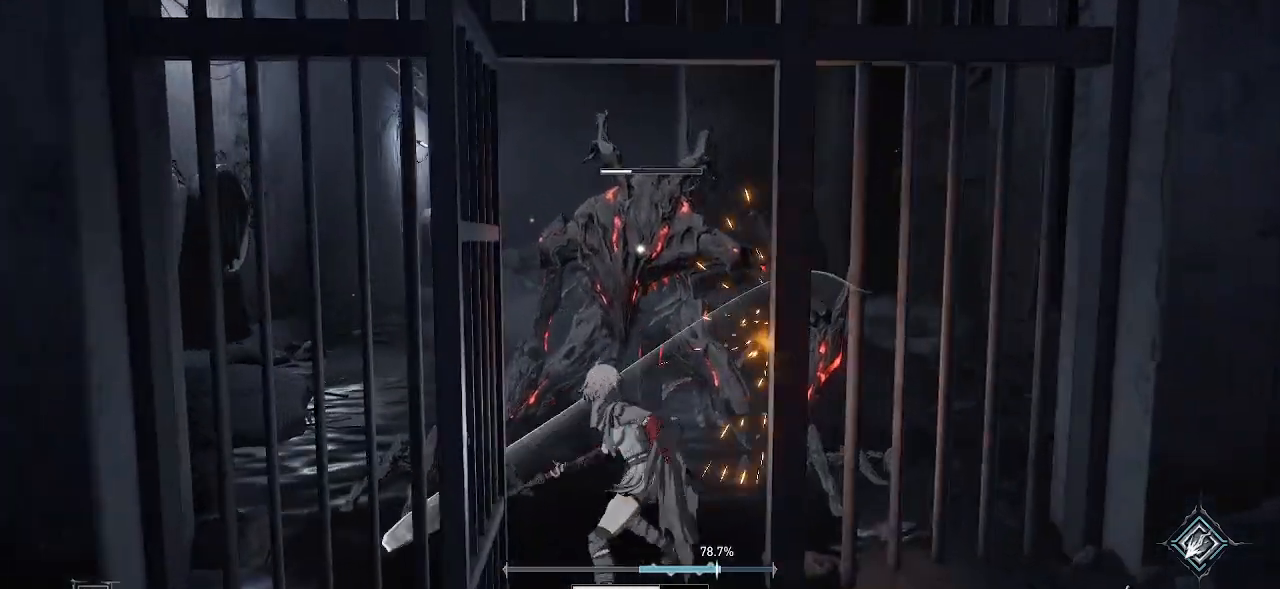
{"buttons": [], "left_stick": "up", "right_stick": "center", "events": [[50, "left_stick", "center"], [150, "R1", "down"], [283, "R1", "up"], [400, "left_stick", "up"]]}
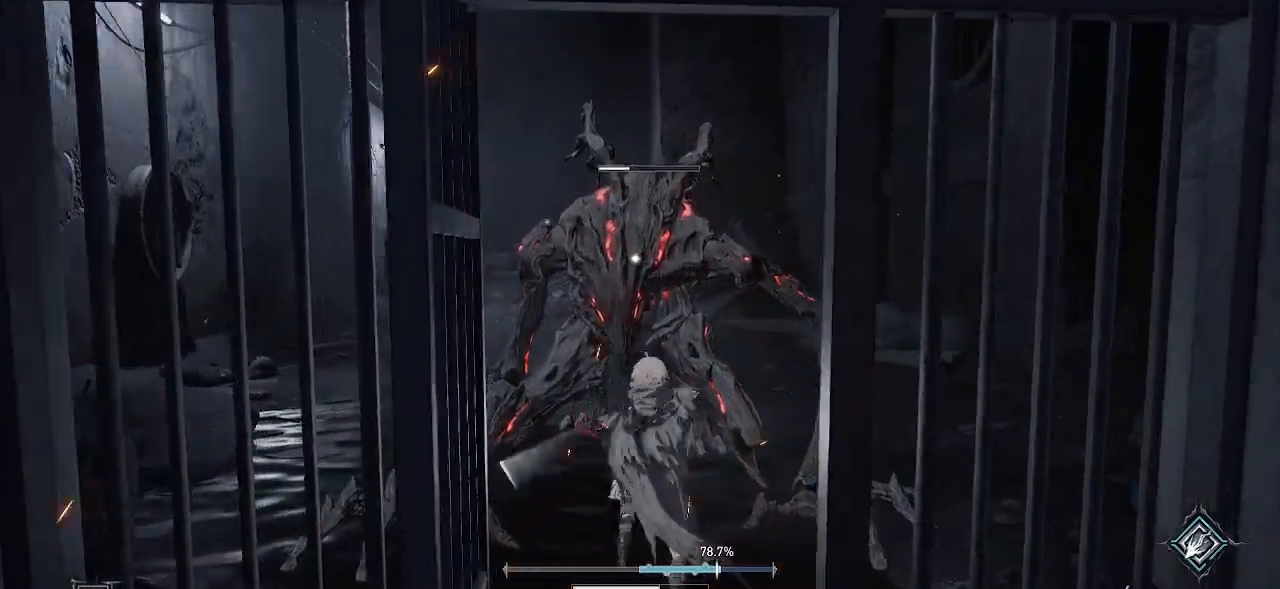
{"buttons": [], "left_stick": "down", "right_stick": "center", "events": [[67, "left_stick", "center"], [167, "left_stick", "down"]]}
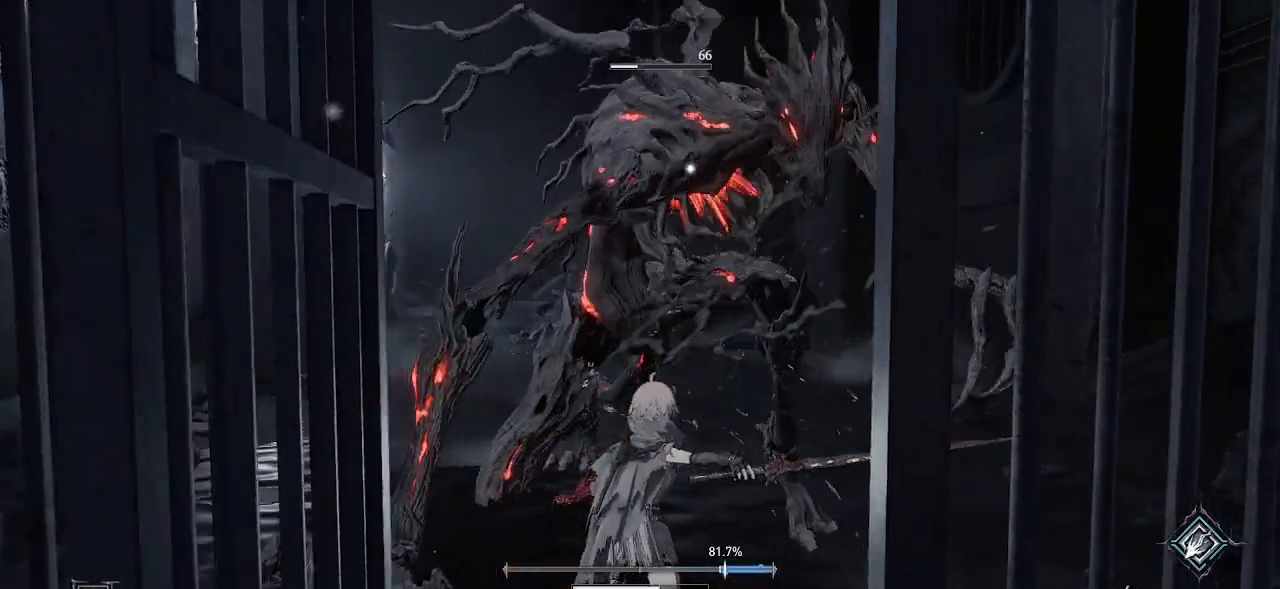
{"buttons": [], "left_stick": "down", "right_stick": "center", "events": [[50, "CIRCLE", "down"], [167, "CIRCLE", "up"], [400, "CIRCLE", "down"], [500, "CIRCLE", "up"]]}
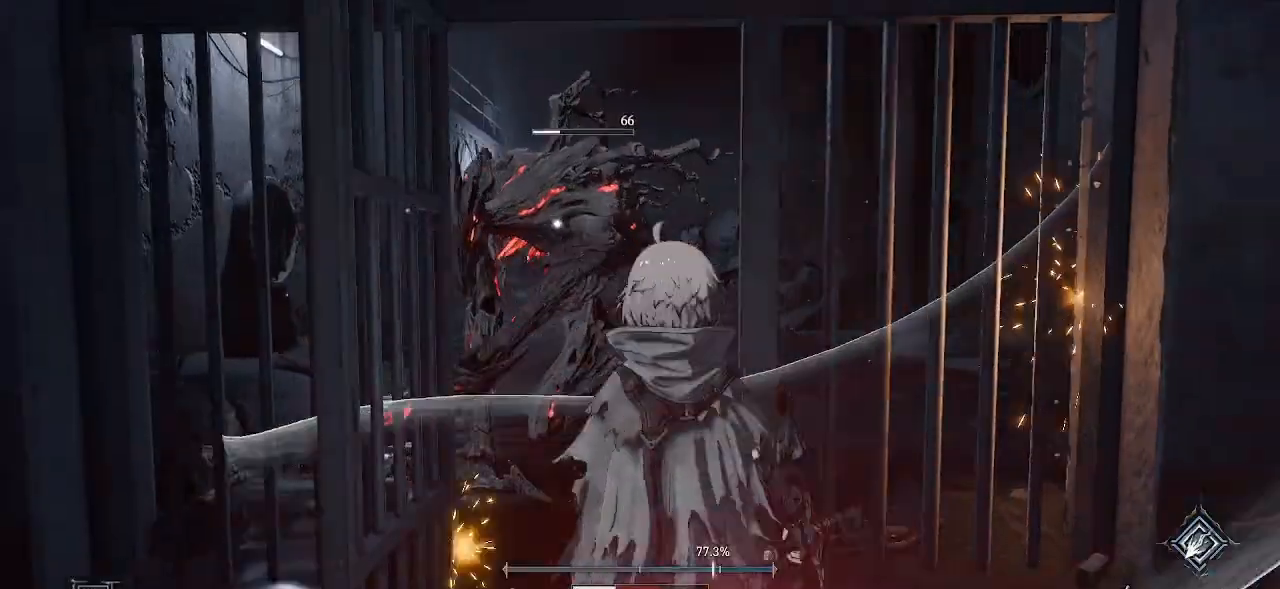
{"buttons": ["CIRCLE"], "left_stick": "down", "right_stick": "center", "events": [[83, "CIRCLE", "down"], [183, "CIRCLE", "up"], [417, "CIRCLE", "down"]]}
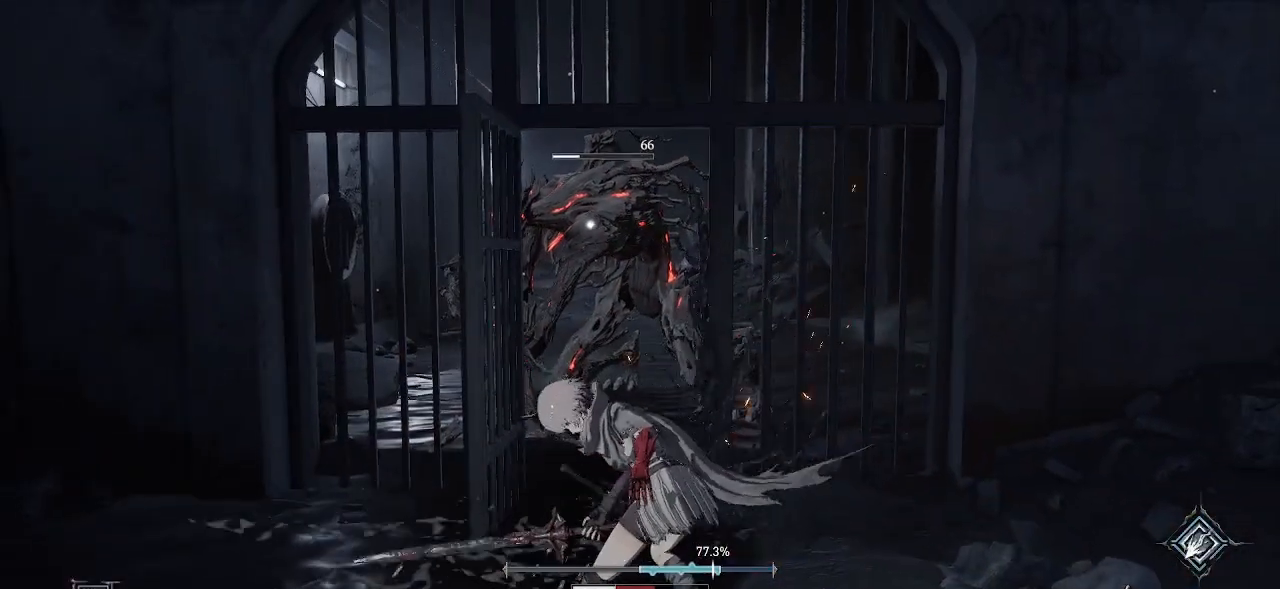
{"buttons": ["CIRCLE"], "left_stick": "down", "right_stick": "center", "events": [[50, "CIRCLE", "up"], [500, "CIRCLE", "down"]]}
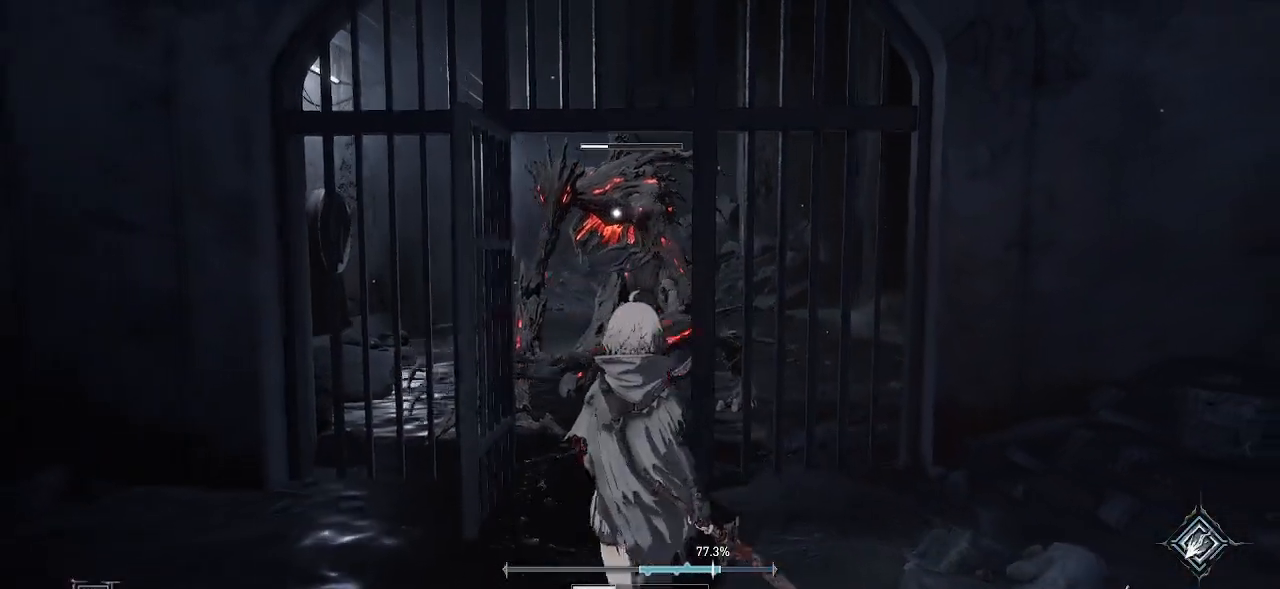
{"buttons": [], "left_stick": "down", "right_stick": "center", "events": [[117, "CIRCLE", "up"], [333, "left_stick", "left"], [450, "left_stick", "down"]]}
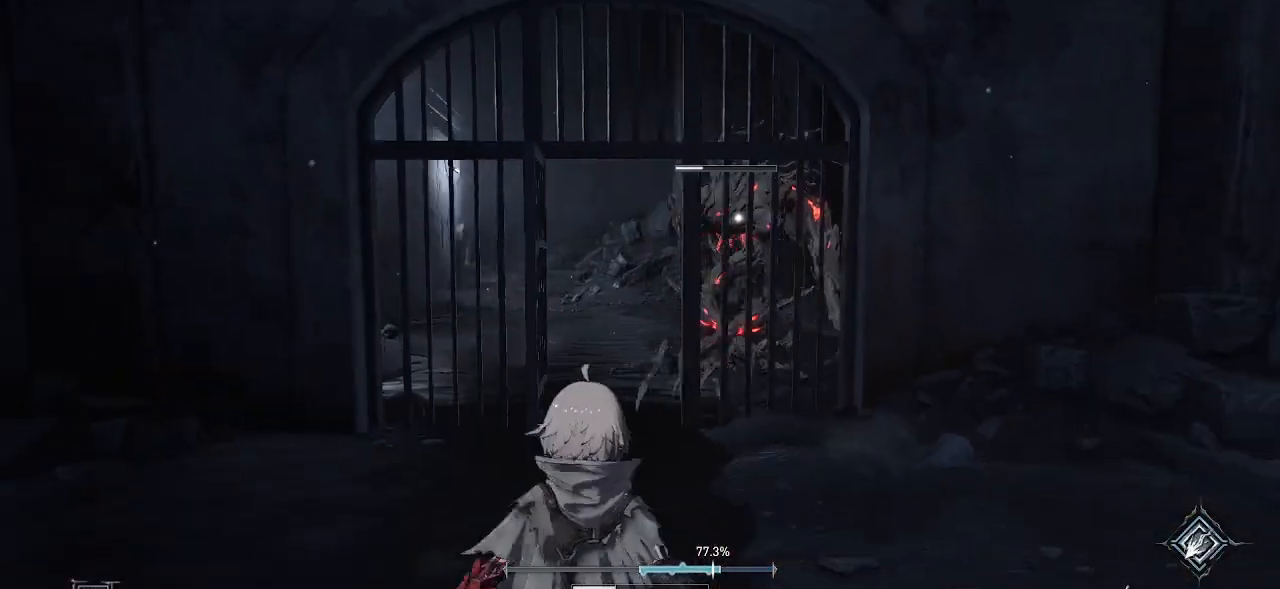
{"buttons": [], "left_stick": "up-left", "right_stick": "center", "events": [[117, "left_stick", "left"], [267, "left_stick", "up-left"]]}
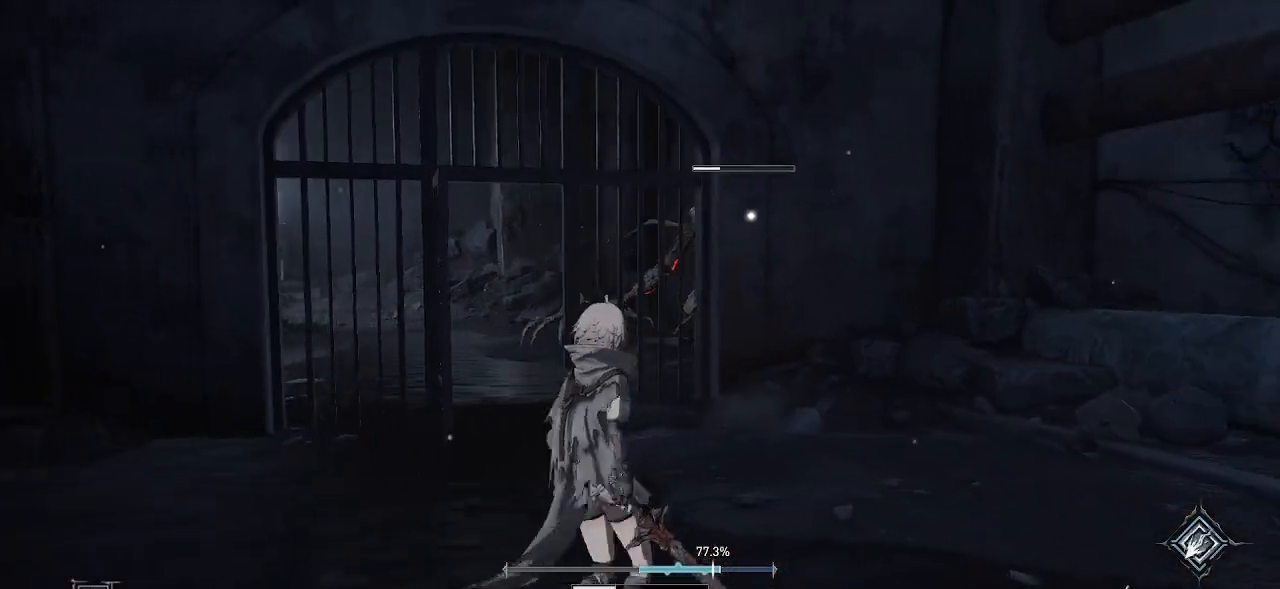
{"buttons": [], "left_stick": "up-left", "right_stick": "center", "events": [[67, "left_stick", "up"], [167, "left_stick", "center"], [500, "left_stick", "up-left"]]}
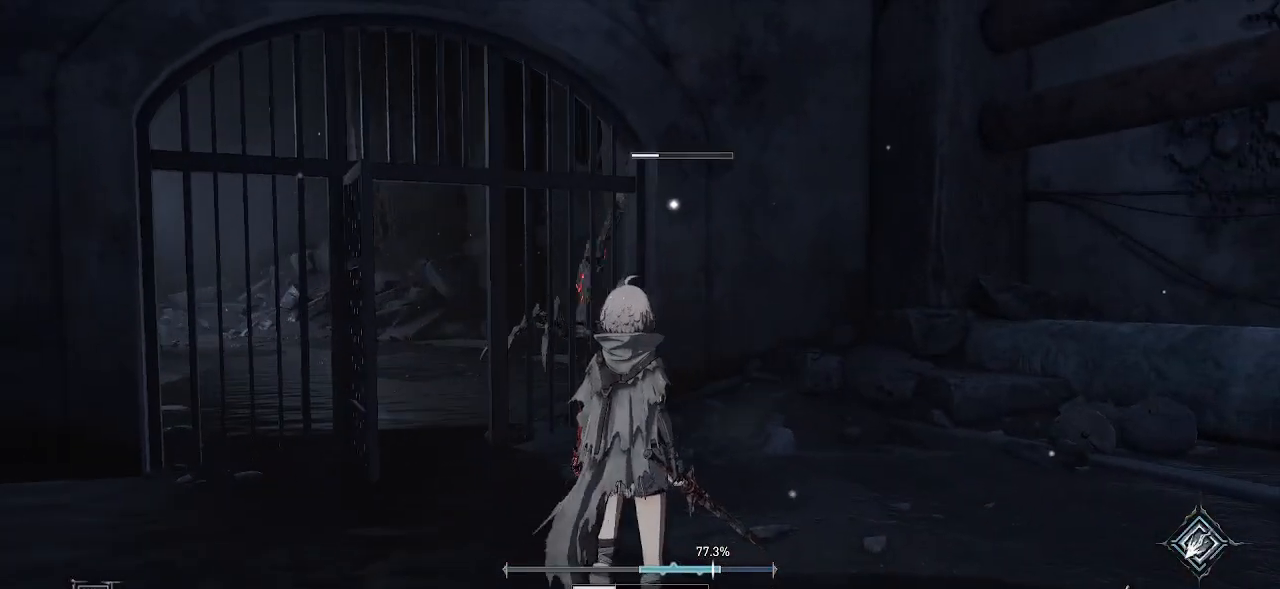
{"buttons": [], "left_stick": "up-left", "right_stick": "center", "events": []}
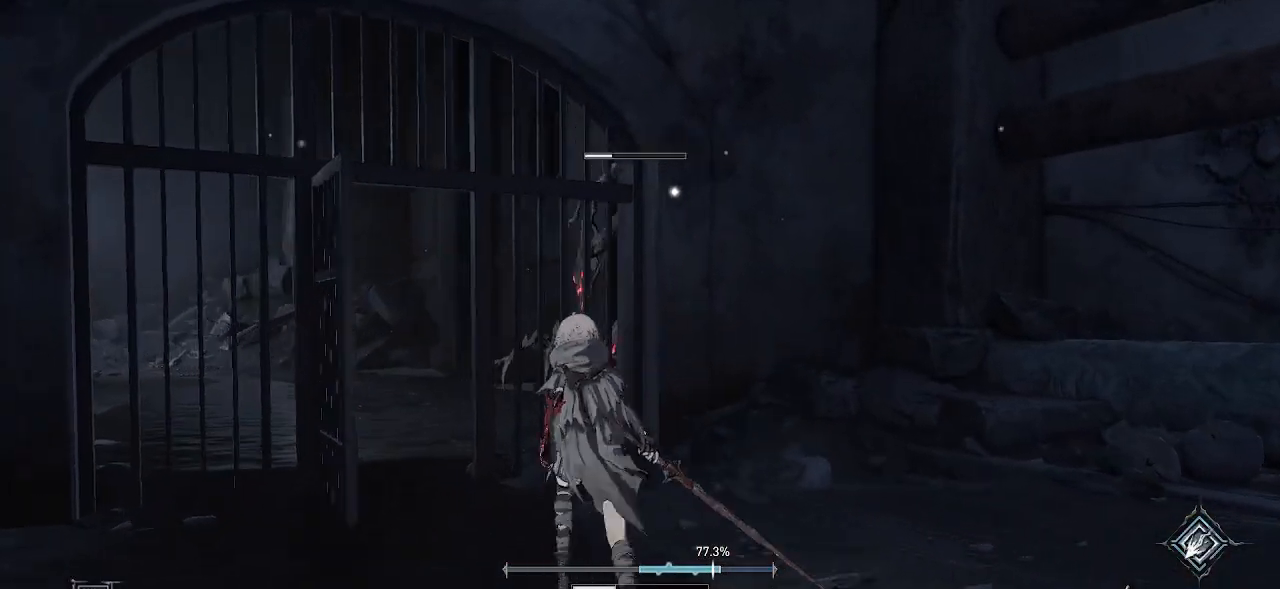
{"buttons": [], "left_stick": "down", "right_stick": "center", "events": [[133, "left_stick", "down-left"], [233, "left_stick", "down"]]}
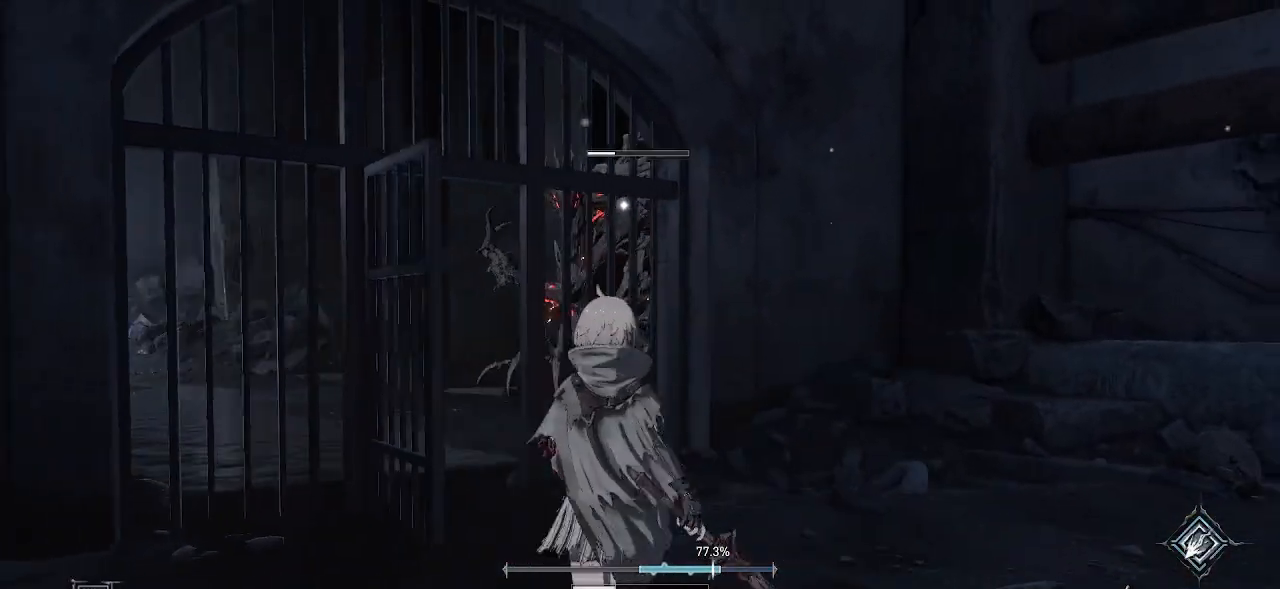
{"buttons": [], "left_stick": "down-right", "right_stick": "center", "events": [[150, "left_stick", "down-right"]]}
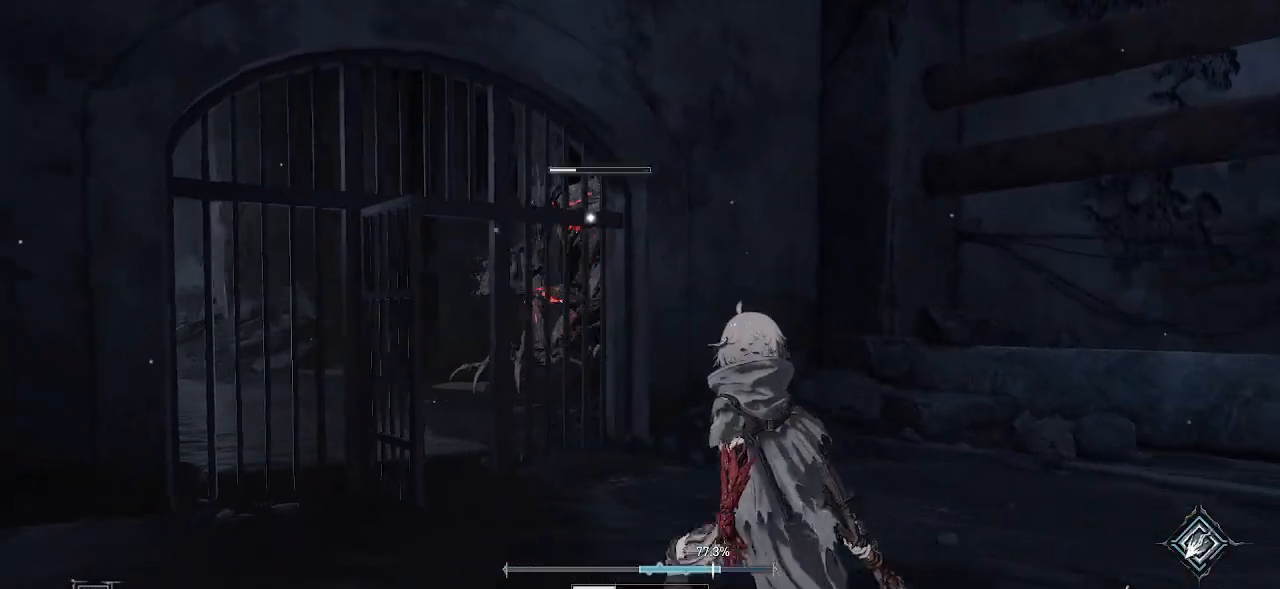
{"buttons": [], "left_stick": "center", "right_stick": "center", "events": [[483, "left_stick", "center"]]}